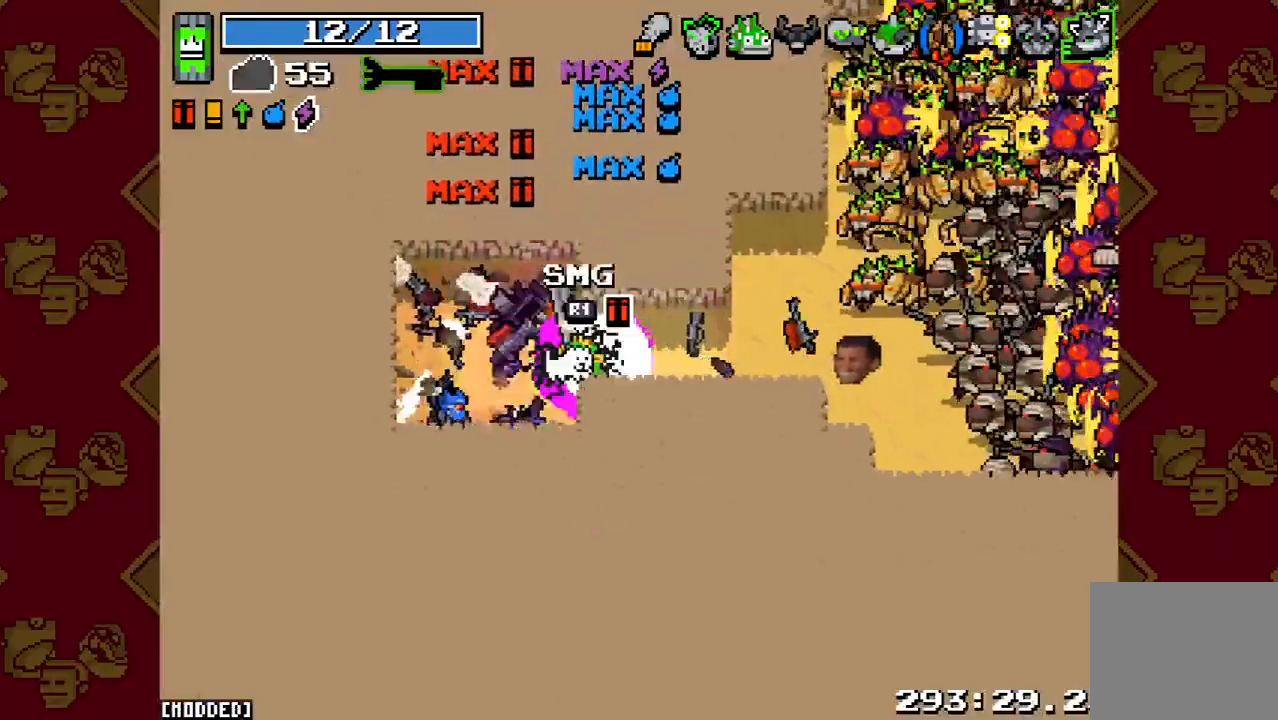
Gameplay with a controller (PlayStation layout); each line is a JSON object with the inputs held at the frame after it. "button_events" lists button changes between this image and that frame as [ms after this image, input, new state], when the widget could be followed in between (sticks are given only as held states). Not read: L3 R3 left_stick right_stick.
{"buttons": [], "button_events": [[67, "R2", "down"], [167, "R2", "up"], [200, "L1", "down"], [333, "L1", "up"], [400, "R2", "down"], [500, "R2", "up"]]}
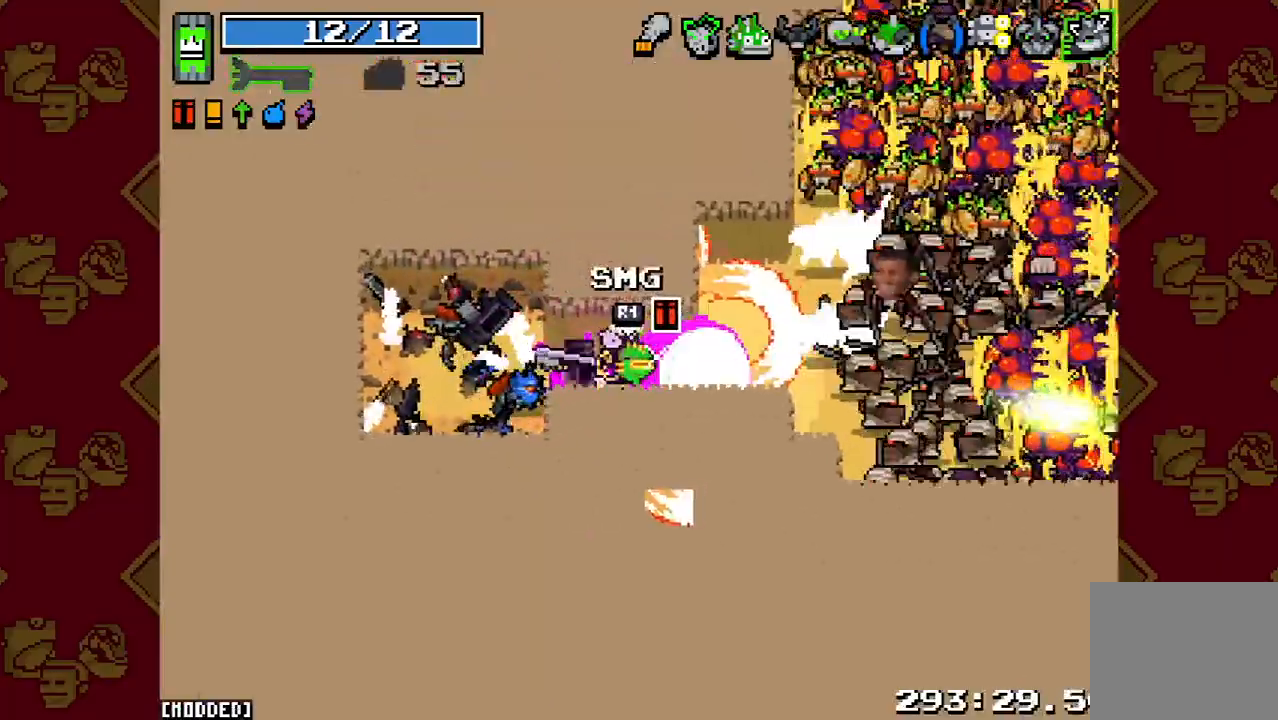
{"buttons": ["R2"], "button_events": [[200, "R2", "down"], [333, "R2", "up"], [467, "R2", "down"]]}
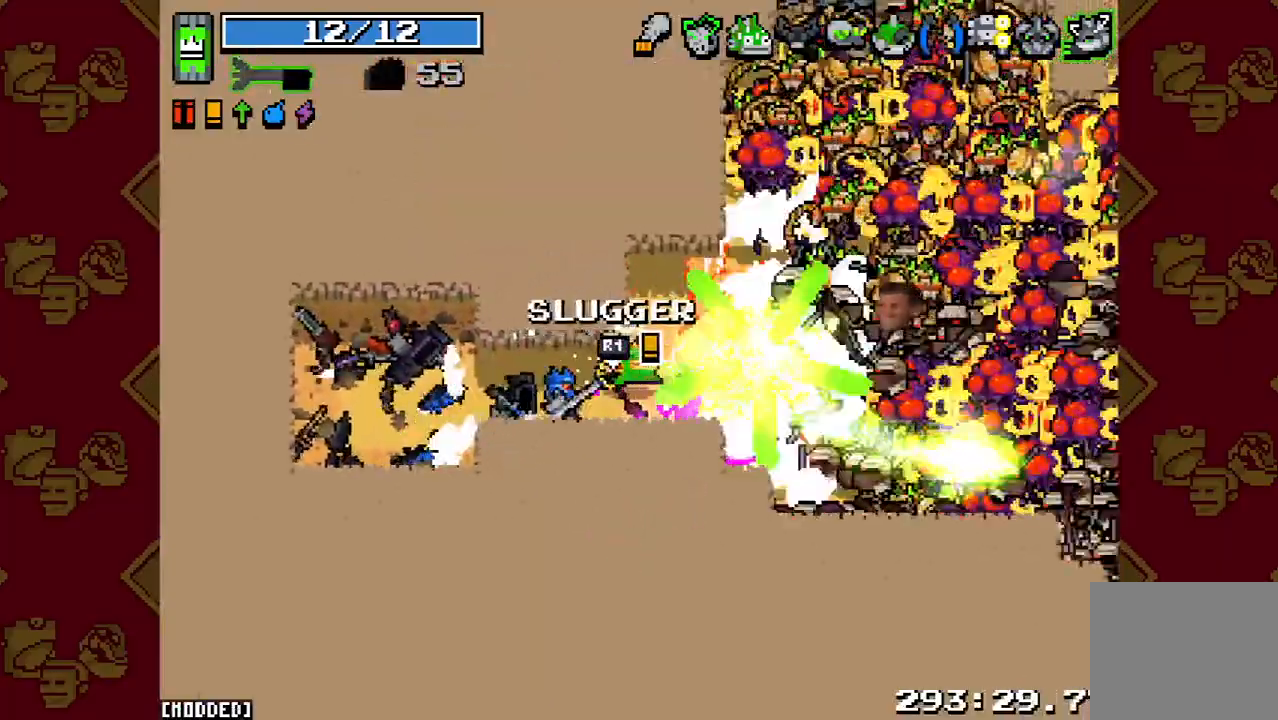
{"buttons": ["R2"], "button_events": [[100, "R2", "up"], [200, "R2", "down"], [300, "R2", "up"], [433, "R2", "down"]]}
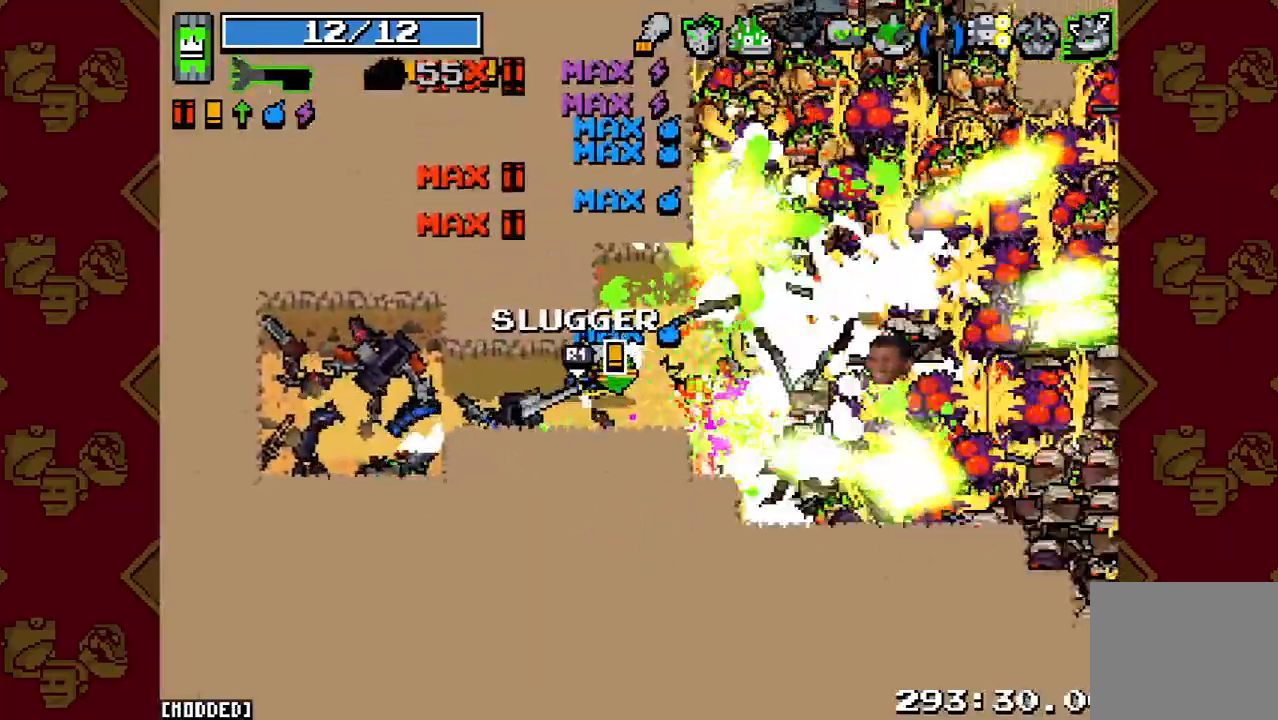
{"buttons": [], "button_events": [[33, "L1", "down"], [33, "R2", "up"], [167, "L1", "up"], [167, "R2", "down"], [267, "R2", "up"], [367, "R2", "down"], [467, "R2", "up"]]}
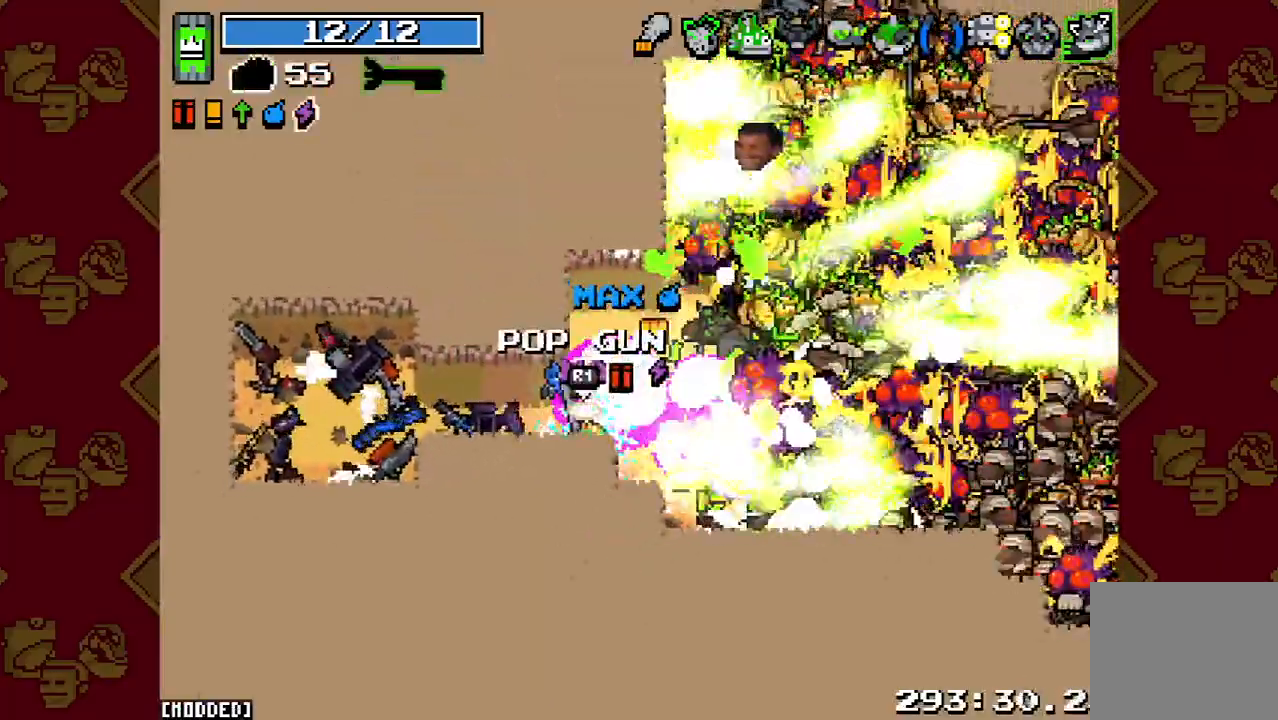
{"buttons": [], "button_events": [[100, "R2", "down"], [200, "R2", "up"], [333, "R2", "down"], [433, "R2", "up"]]}
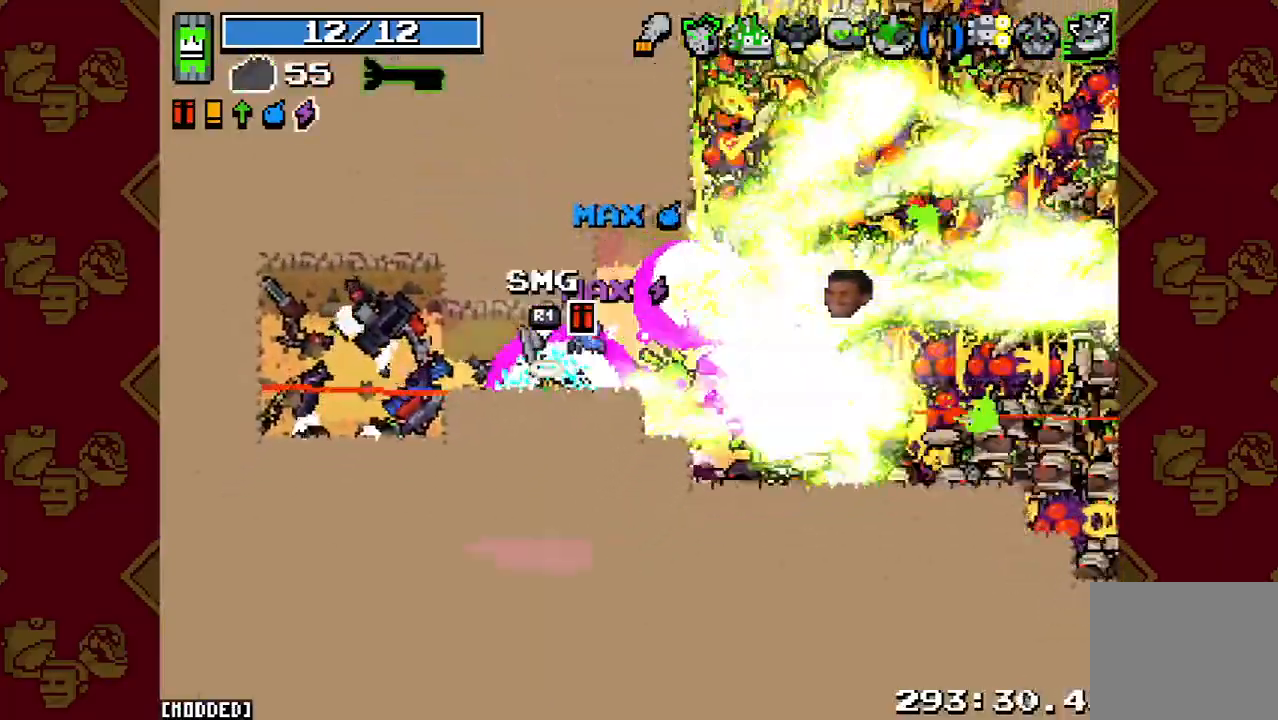
{"buttons": [], "button_events": [[67, "R2", "down"], [167, "R2", "up"], [300, "R2", "down"], [400, "R2", "up"]]}
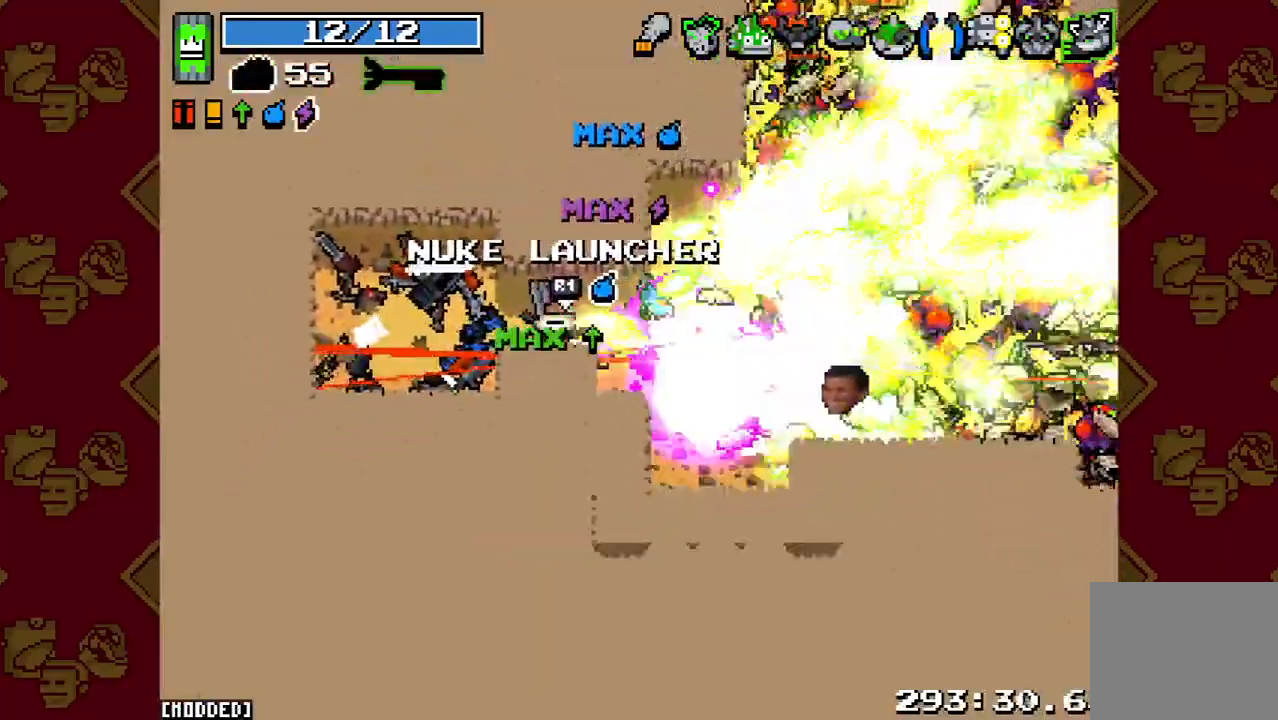
{"buttons": ["L1", "R2"], "button_events": [[33, "R2", "down"], [100, "R2", "up"], [233, "R2", "down"], [333, "R2", "up"], [367, "L1", "down"], [500, "R2", "down"]]}
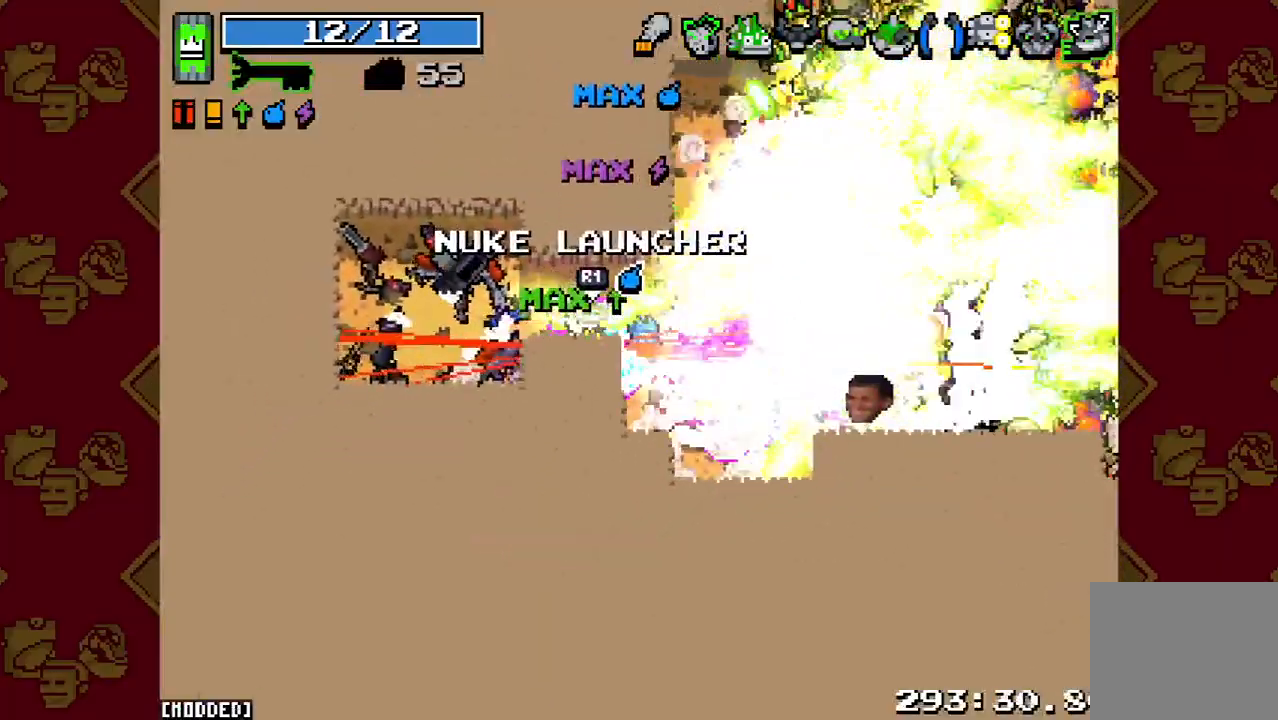
{"buttons": ["R2"], "button_events": [[33, "L1", "up"], [100, "R2", "up"], [267, "R2", "down"], [367, "R2", "up"], [500, "R2", "down"]]}
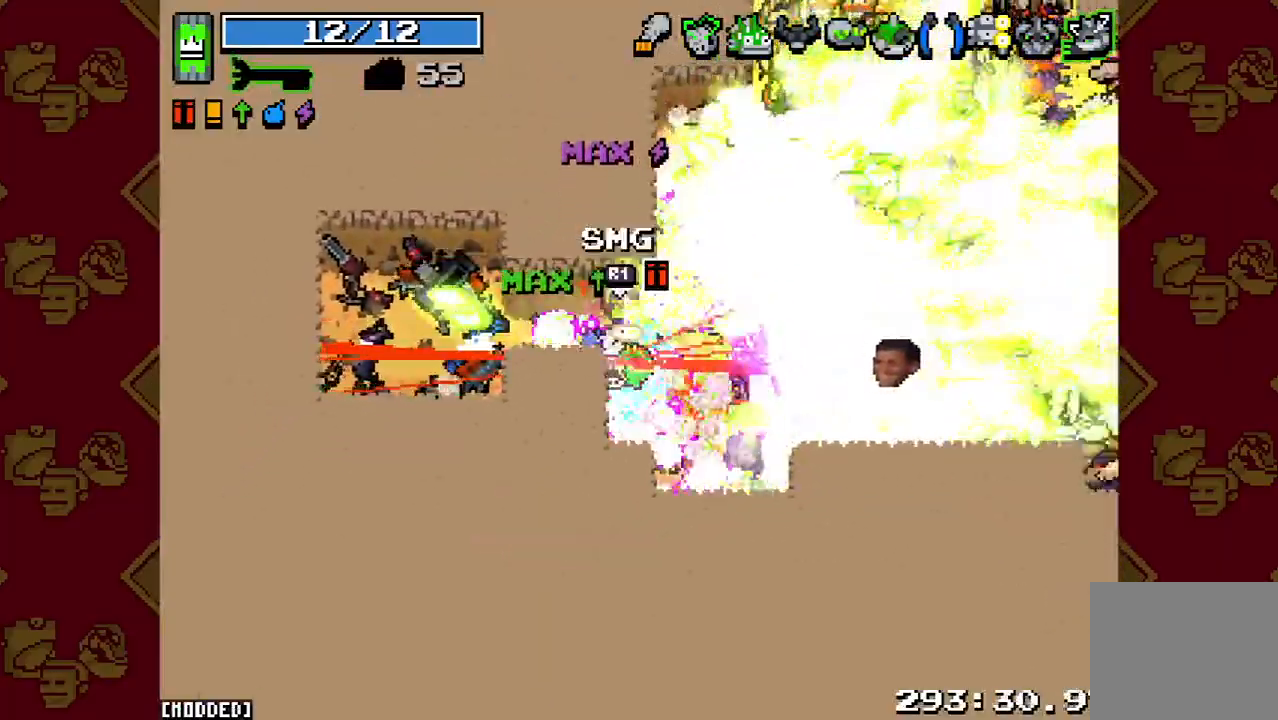
{"buttons": [], "button_events": [[100, "L1", "down"], [133, "R2", "up"], [233, "L1", "up"], [300, "R2", "down"], [400, "R2", "up"]]}
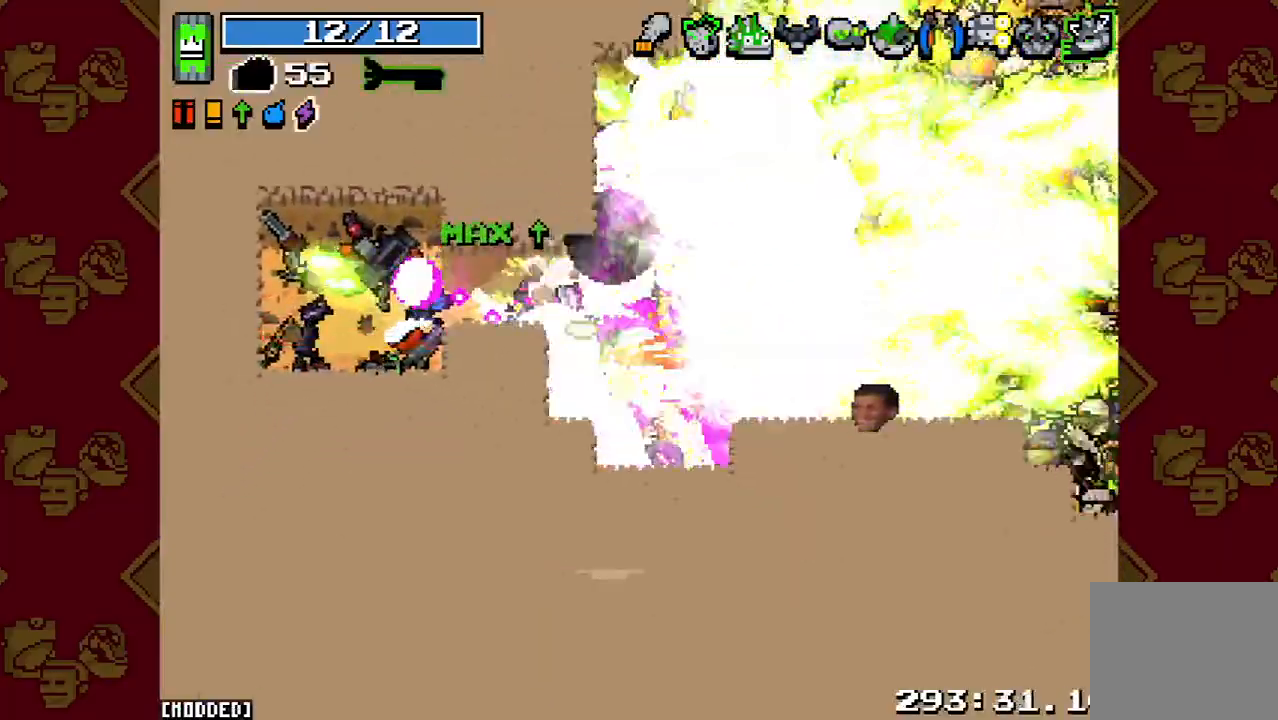
{"buttons": [], "button_events": [[33, "R2", "down"], [167, "R2", "up"], [300, "R2", "down"], [400, "R2", "up"]]}
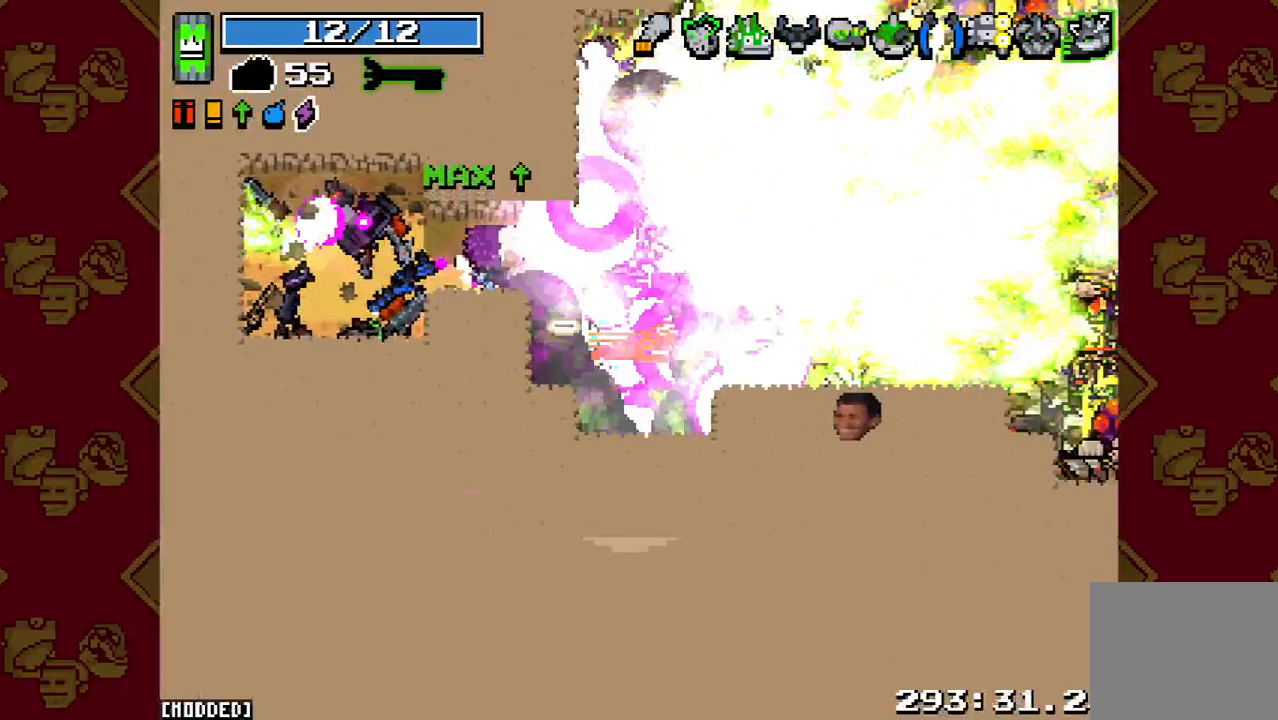
{"buttons": [], "button_events": [[33, "R2", "down"], [133, "L1", "down"], [133, "R2", "up"], [300, "R2", "down"], [333, "L1", "up"], [433, "R2", "up"]]}
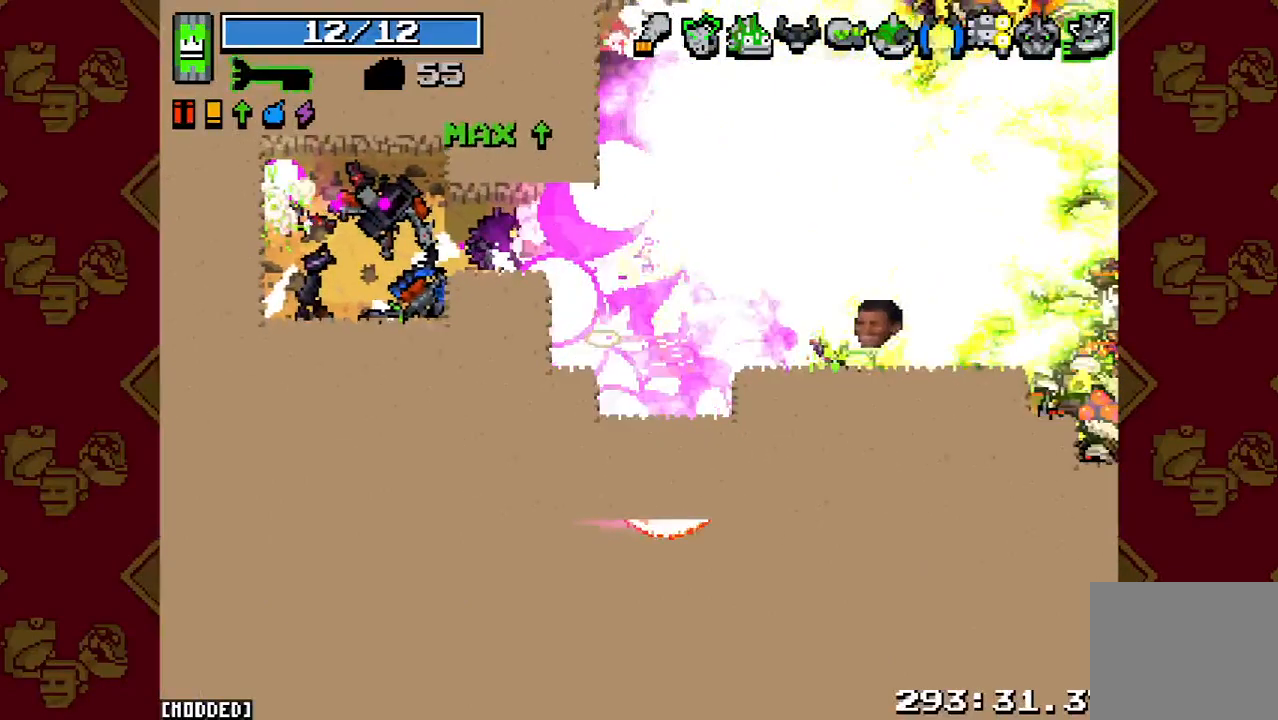
{"buttons": ["L1"], "button_events": [[100, "R2", "down"], [233, "R2", "up"], [367, "L1", "down"]]}
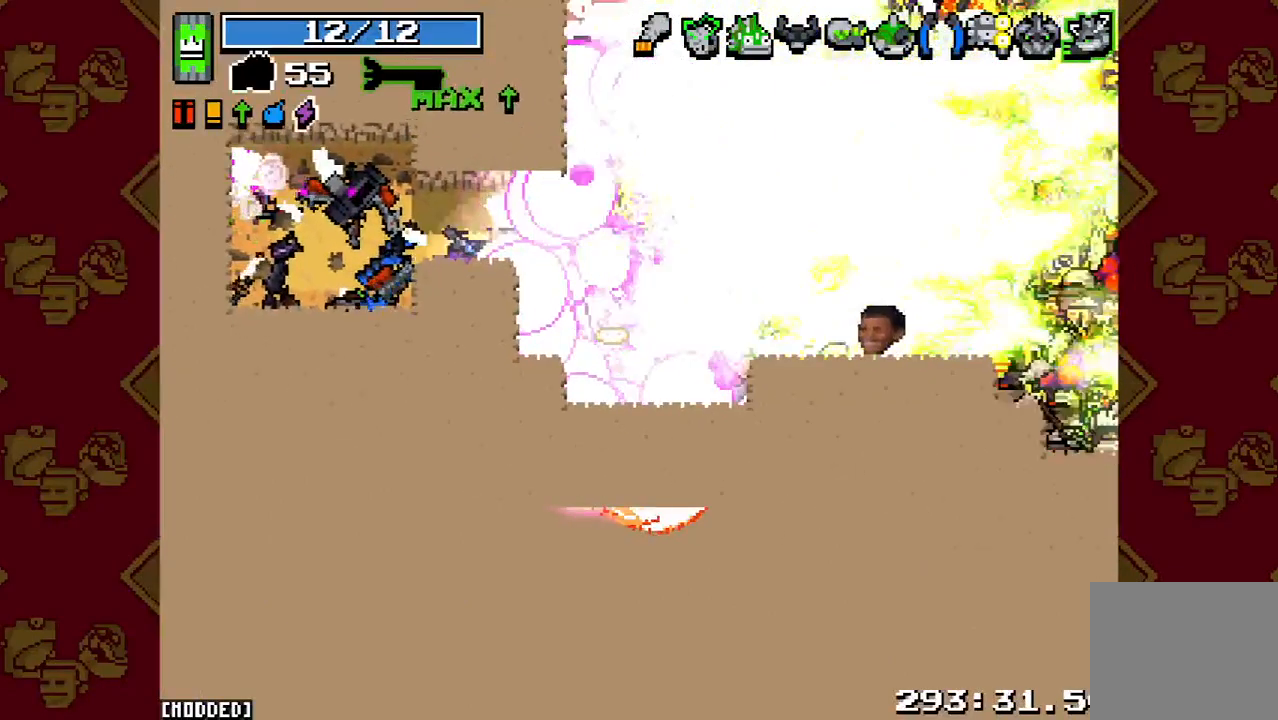
{"buttons": [], "button_events": [[67, "R2", "down"], [100, "L1", "up"], [200, "R2", "up"], [333, "R2", "down"], [467, "R2", "up"]]}
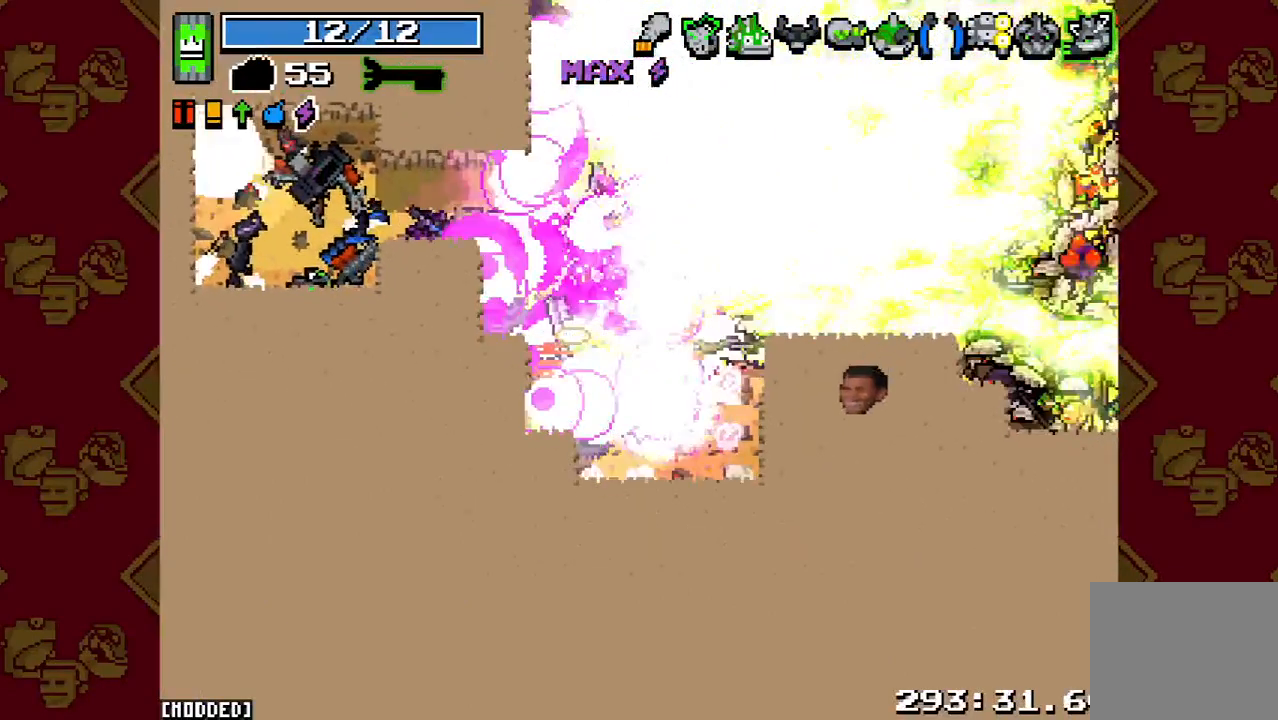
{"buttons": [], "button_events": [[100, "R2", "down"], [233, "R2", "up"], [367, "R2", "down"], [500, "R2", "up"]]}
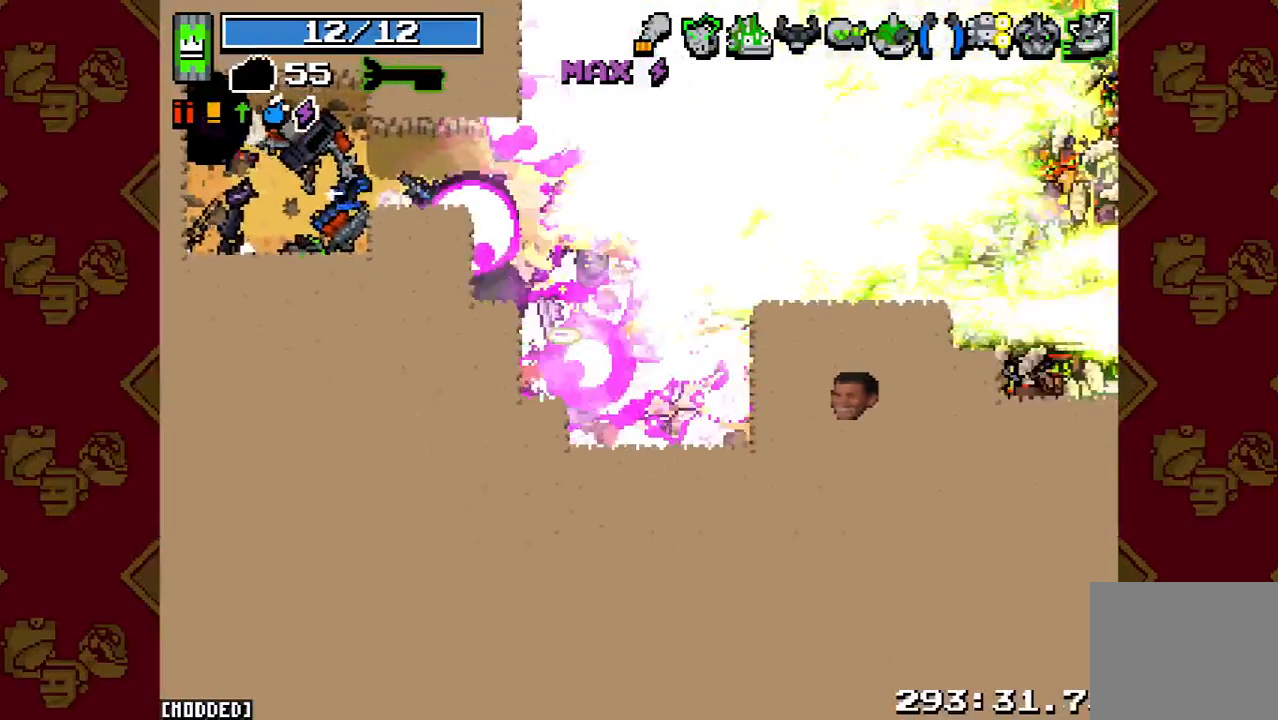
{"buttons": ["R2"], "button_events": [[133, "R2", "down"], [300, "R2", "up"], [467, "R2", "down"]]}
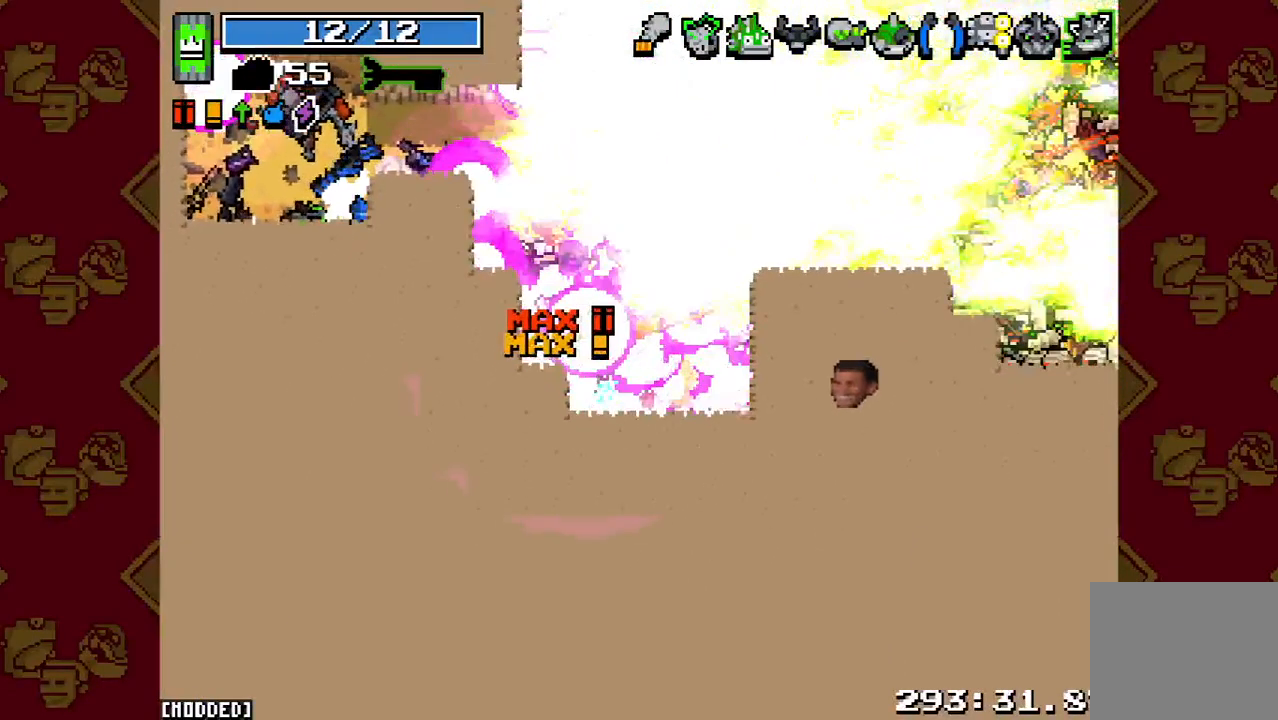
{"buttons": ["R2"], "button_events": [[133, "L1", "down"], [133, "R2", "up"], [367, "L1", "up"], [433, "R2", "down"]]}
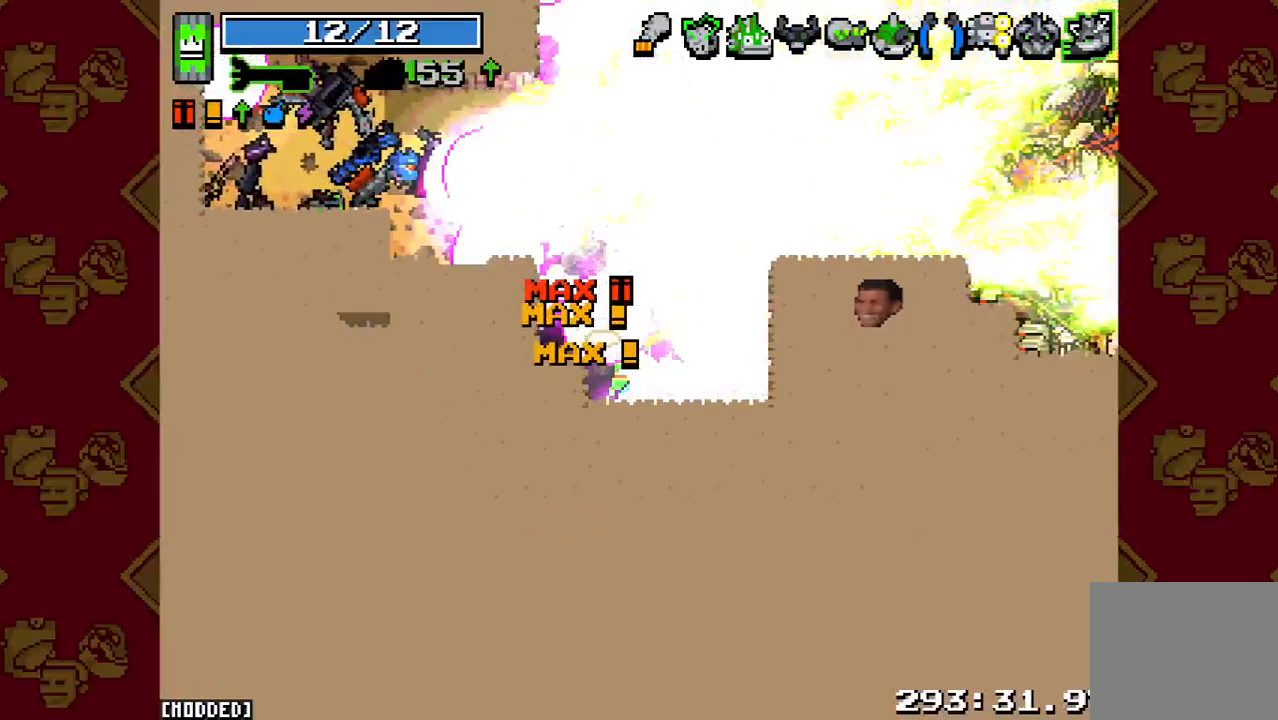
{"buttons": ["L2"], "button_events": [[167, "R2", "up"], [433, "L2", "down"]]}
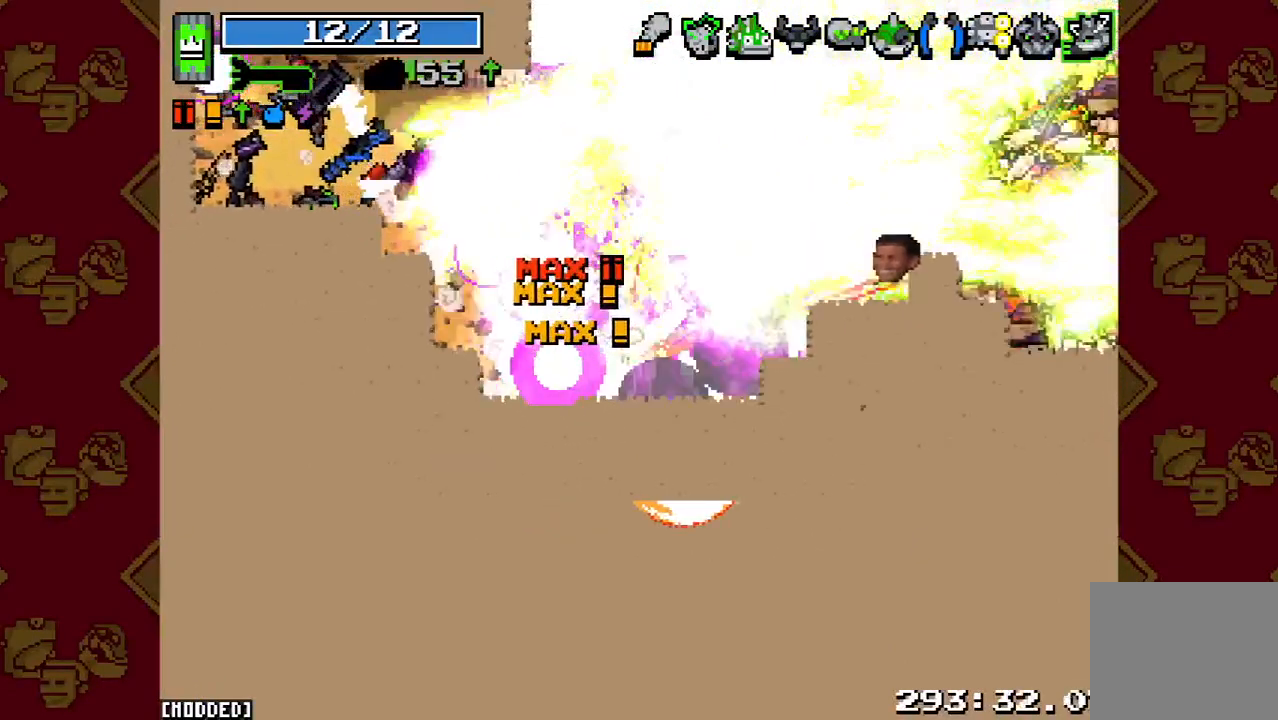
{"buttons": [], "button_events": [[233, "L2", "up"]]}
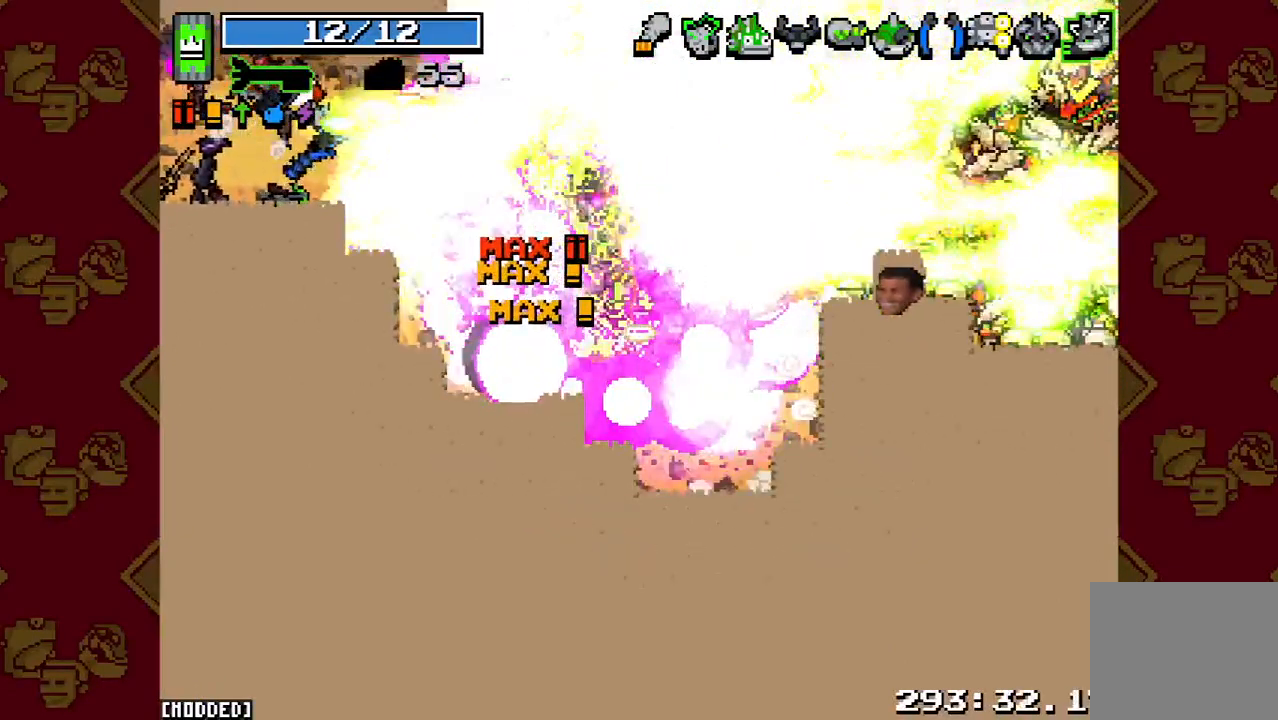
{"buttons": [], "button_events": [[33, "R2", "down"], [300, "R2", "up"]]}
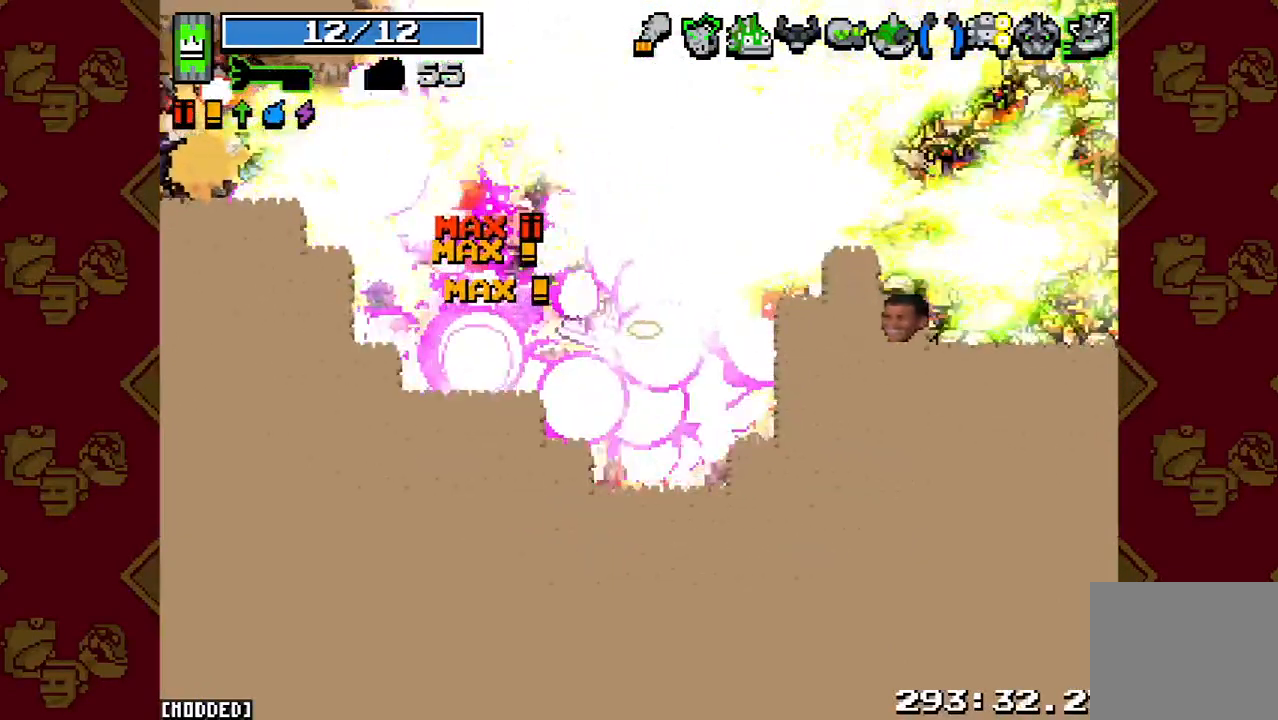
{"buttons": ["R2"], "button_events": [[400, "R2", "down"]]}
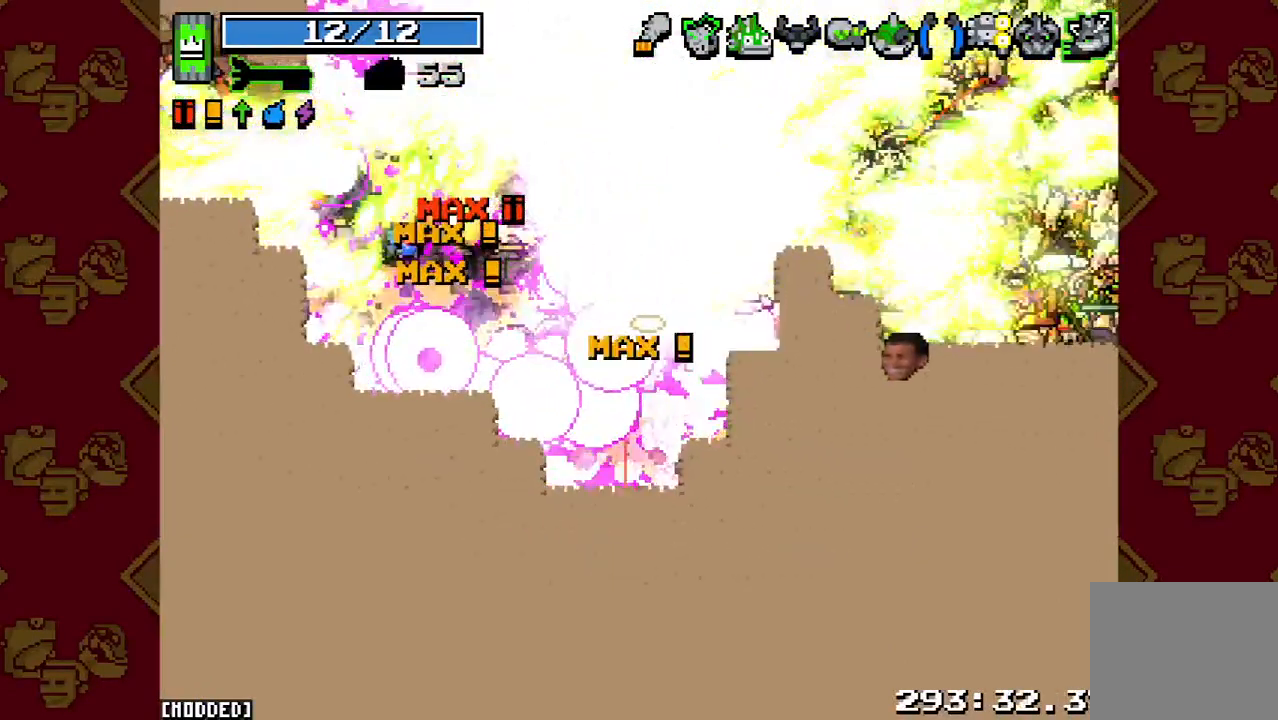
{"buttons": ["L1"], "button_events": [[100, "R2", "up"], [200, "L1", "down"]]}
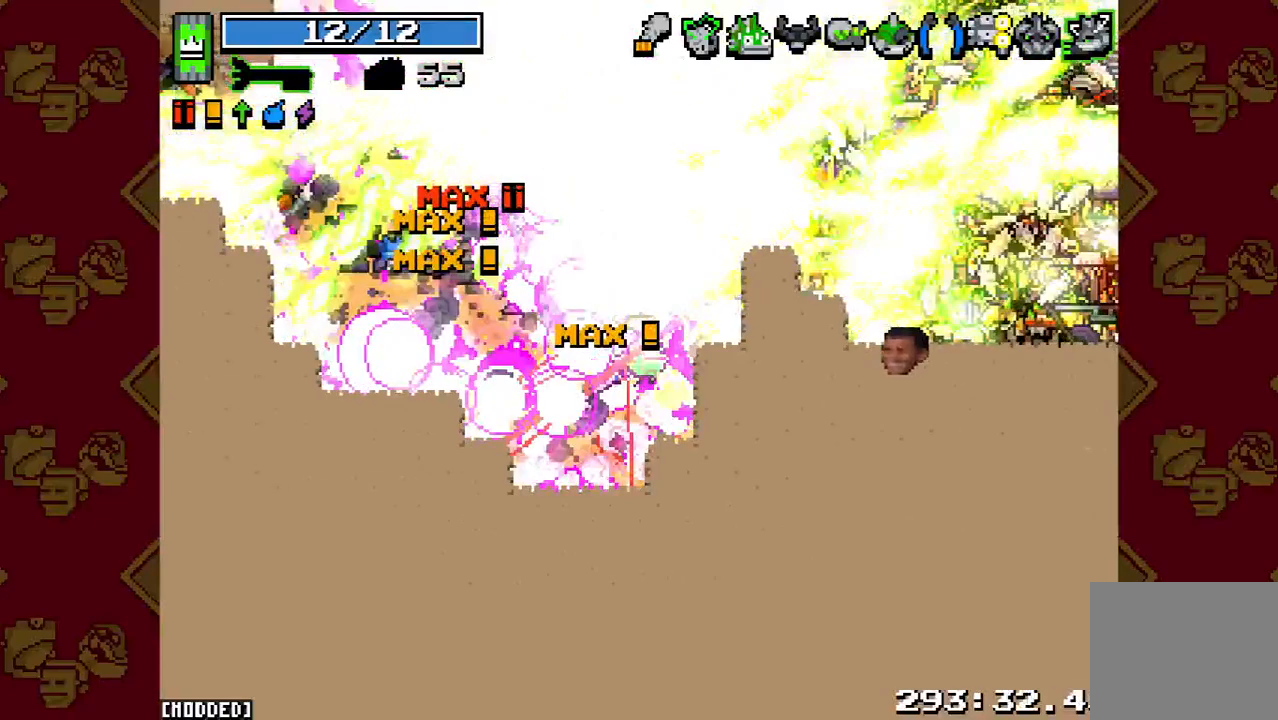
{"buttons": ["R2"], "button_events": [[67, "L1", "up"], [367, "R2", "down"]]}
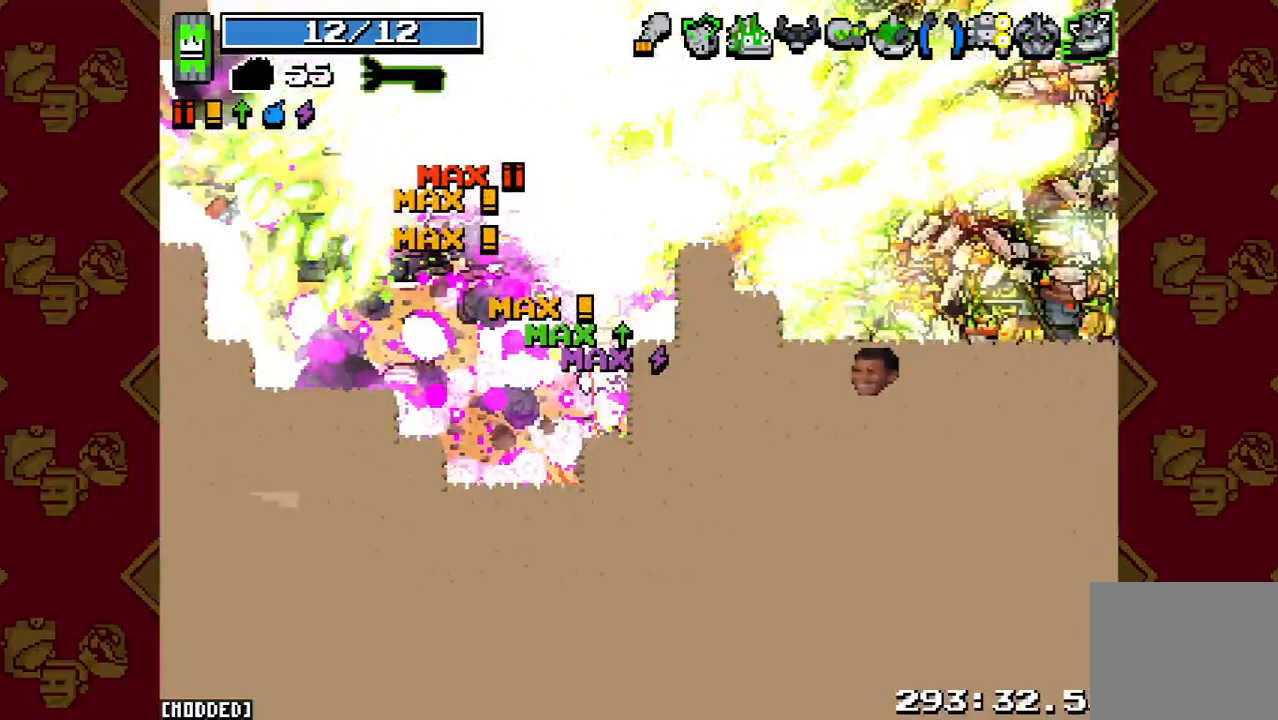
{"buttons": [], "button_events": [[100, "R2", "up"]]}
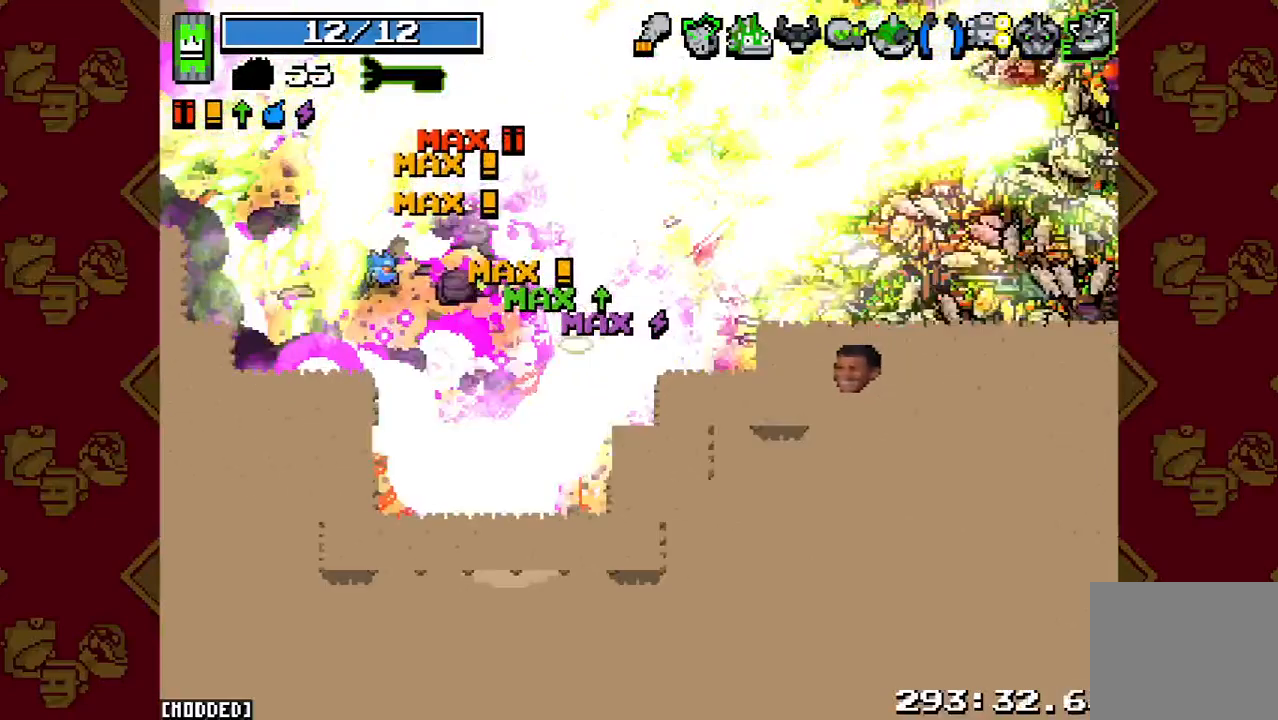
{"buttons": [], "button_events": [[100, "R2", "down"], [300, "R2", "up"]]}
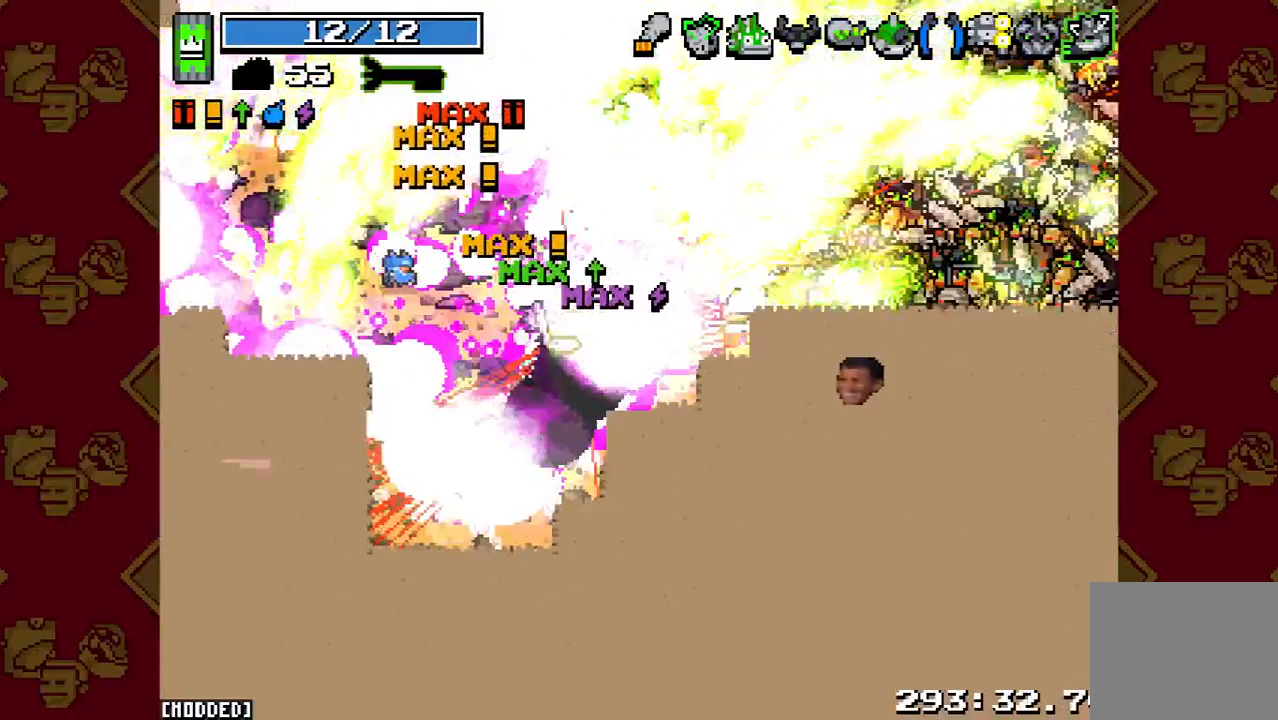
{"buttons": ["R2"], "button_events": [[33, "R2", "down"], [233, "R2", "up"], [433, "R2", "down"]]}
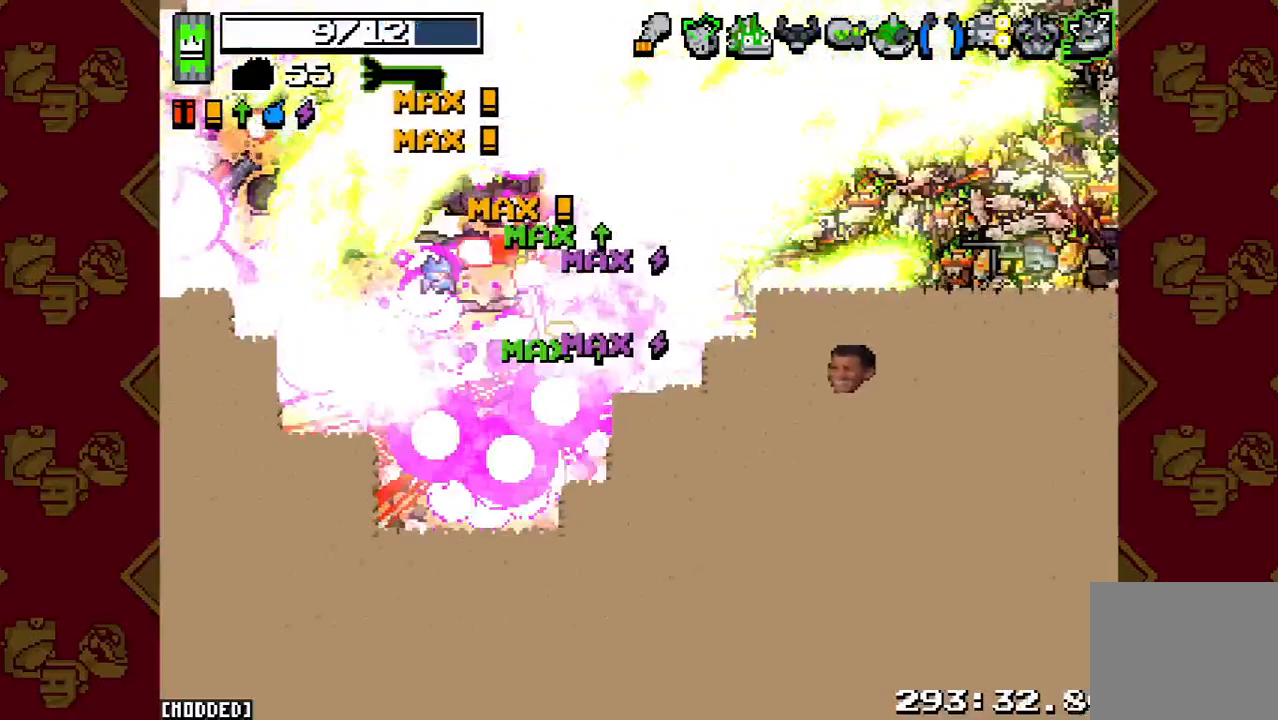
{"buttons": ["R2"], "button_events": [[200, "L1", "down"], [233, "R2", "up"], [433, "R2", "down"], [467, "L1", "up"]]}
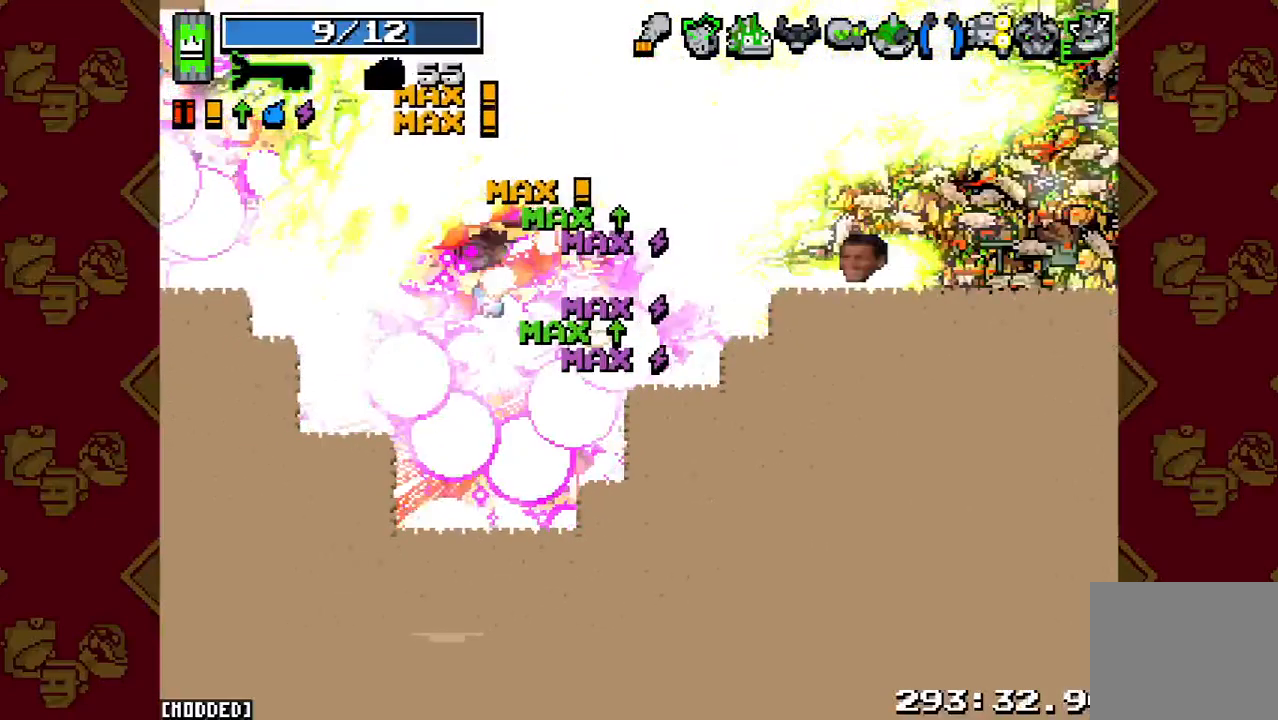
{"buttons": ["R2"], "button_events": [[167, "R2", "up"], [433, "R2", "down"]]}
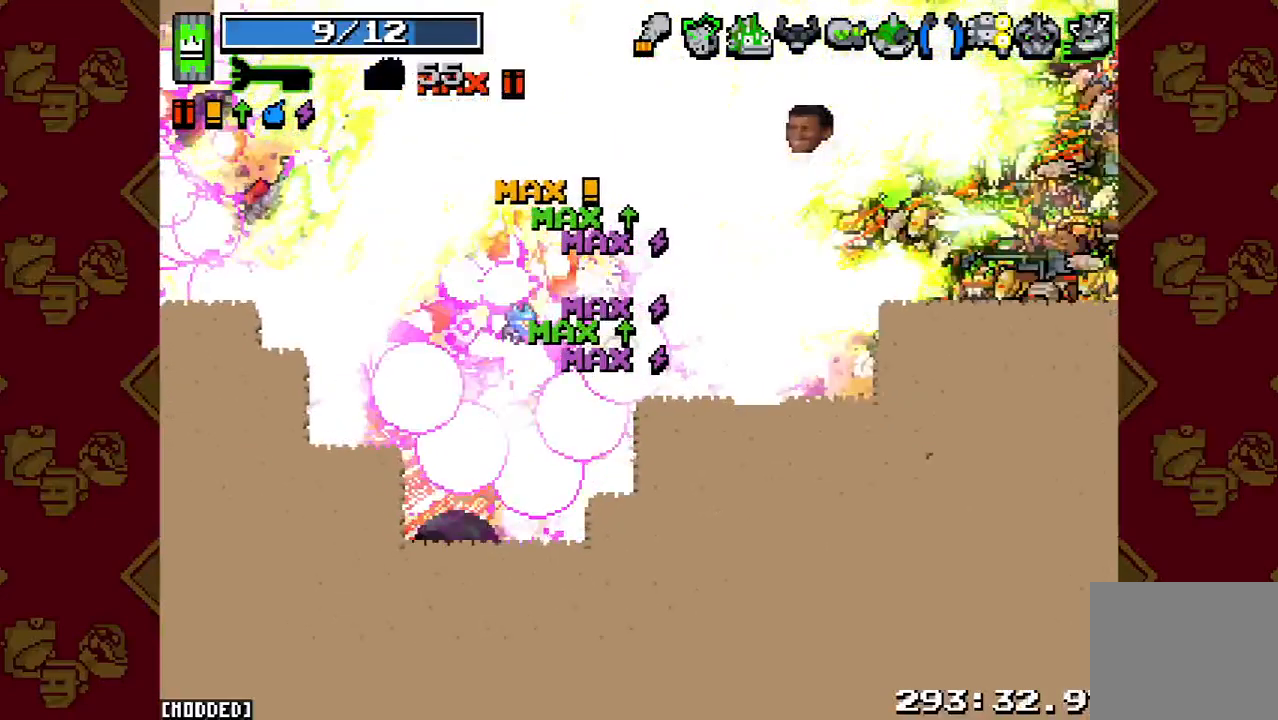
{"buttons": [], "button_events": [[267, "R2", "up"]]}
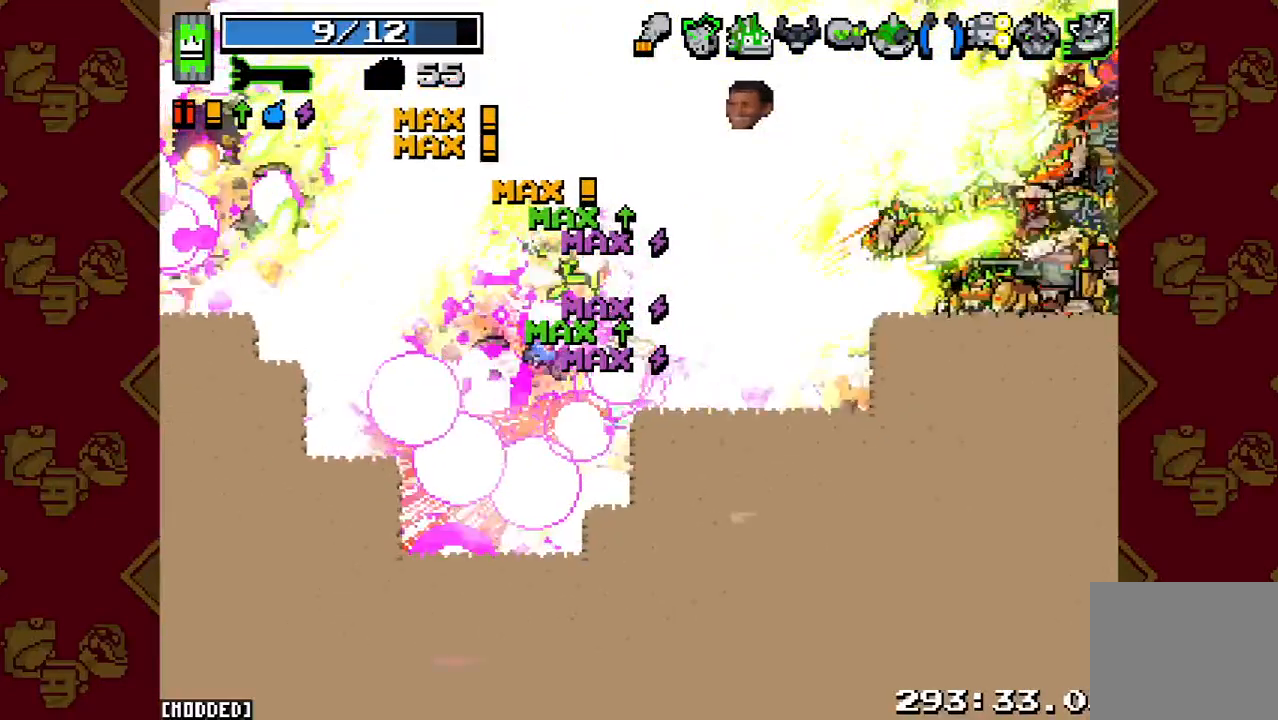
{"buttons": [], "button_events": [[100, "R2", "down"], [400, "R2", "up"]]}
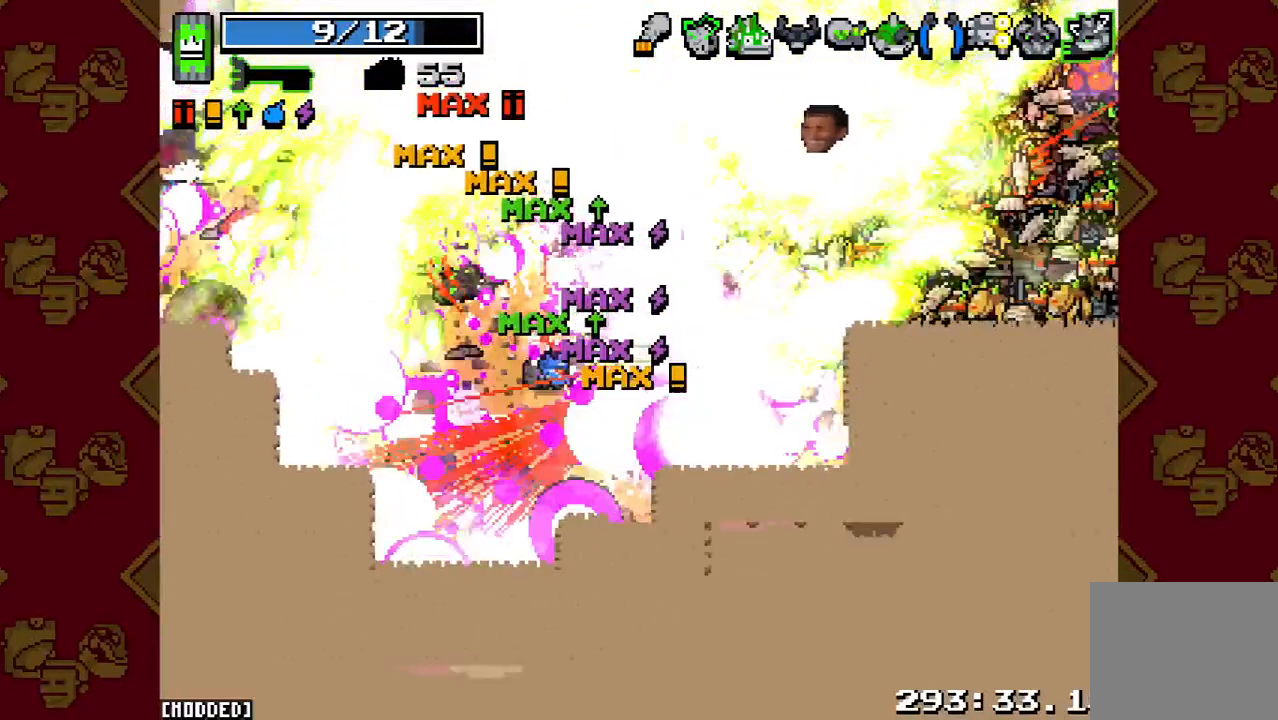
{"buttons": ["R2"], "button_events": [[367, "R2", "down"]]}
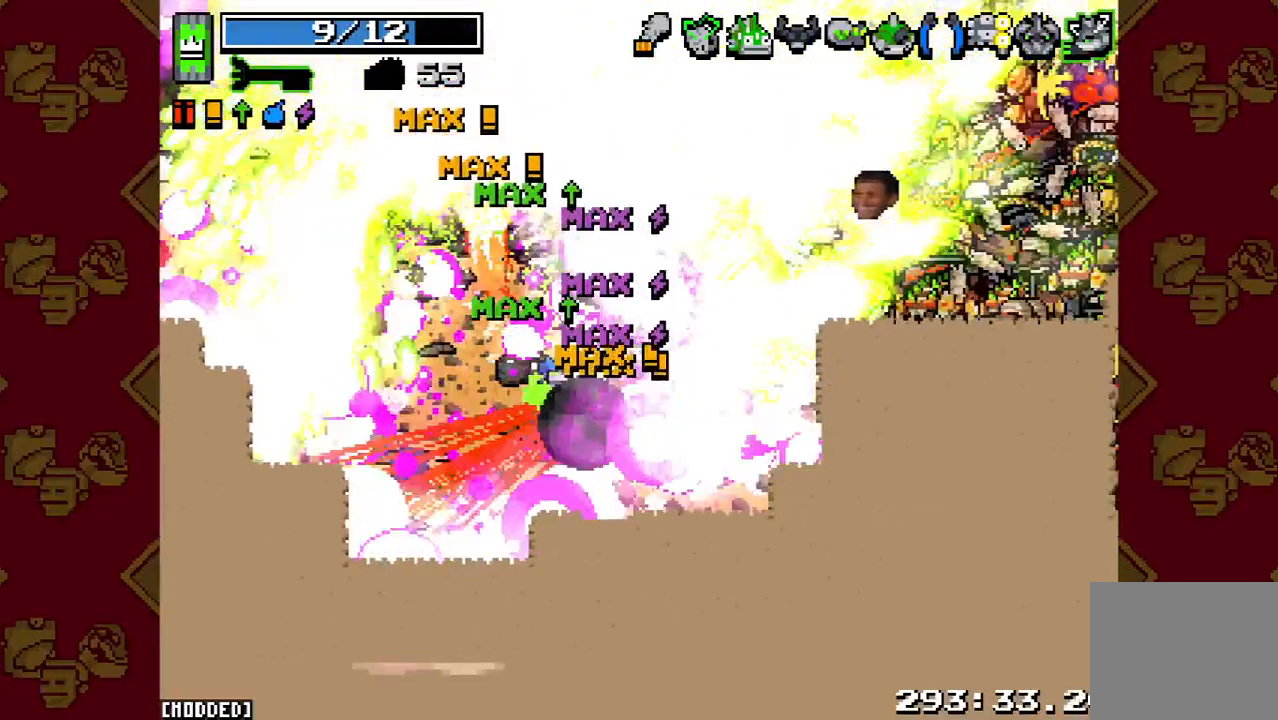
{"buttons": ["L1"], "button_events": [[133, "R2", "up"], [300, "L1", "down"]]}